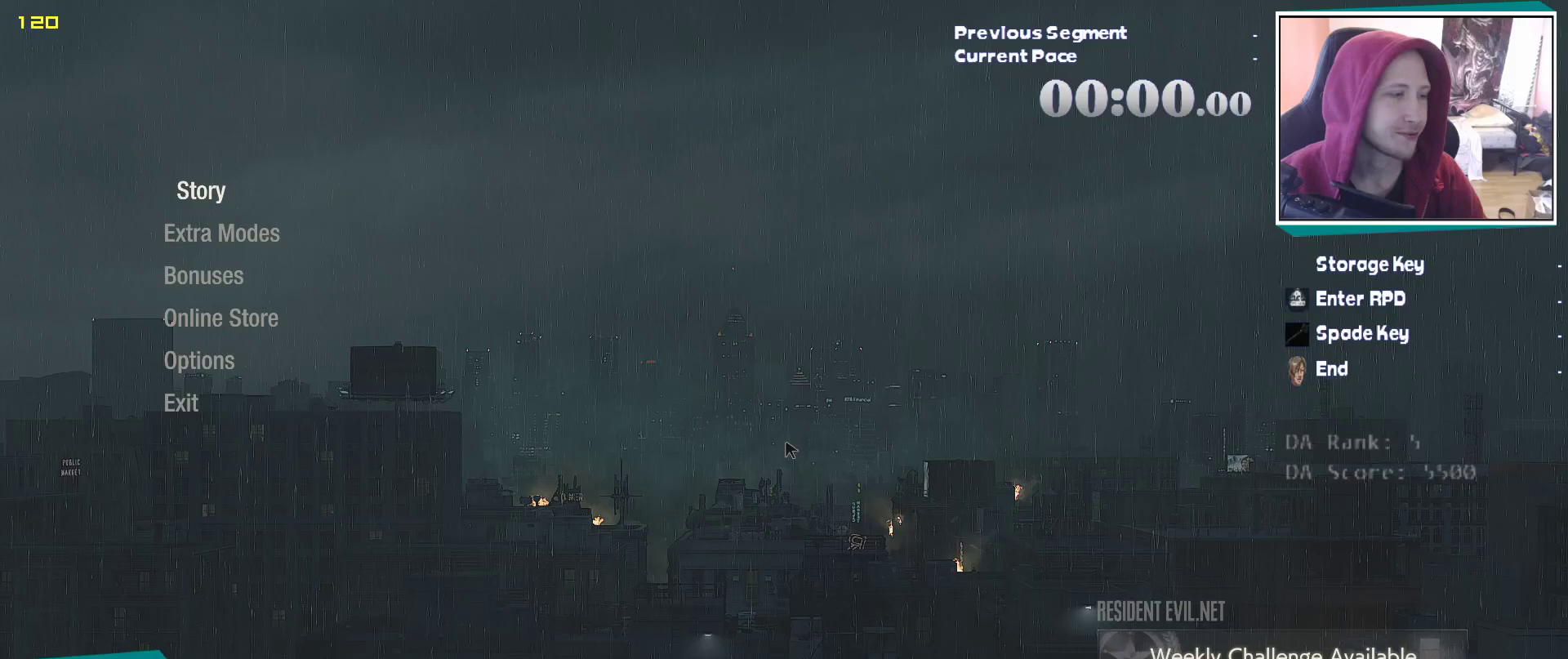
Gameplay with keyboard and mouse; each line is a JSON object with the keys and mouse buttons held at the frame after it. "events" lists presses ("down") and releases ("up") of "1", "2", "3", "4", "5", "a", "alt", "c", "ctrl", "d", "e", "escape", "f", "q", "r", "s", "shift", "v", "w", "x", "z", "mouse_left" and "mouse_right" between this image and that frame as [ms after this image, input, new state], when the widget could be followed in between. "mouse_left", "mouse_right" = the "left", "right" buttons of the "mouse" list. No other keys are recorded. Mouse movement is not recorded. Not read: tab.
{"keys": [], "mouse": [], "events": [[250, "e", "down"], [300, "e", "up"]]}
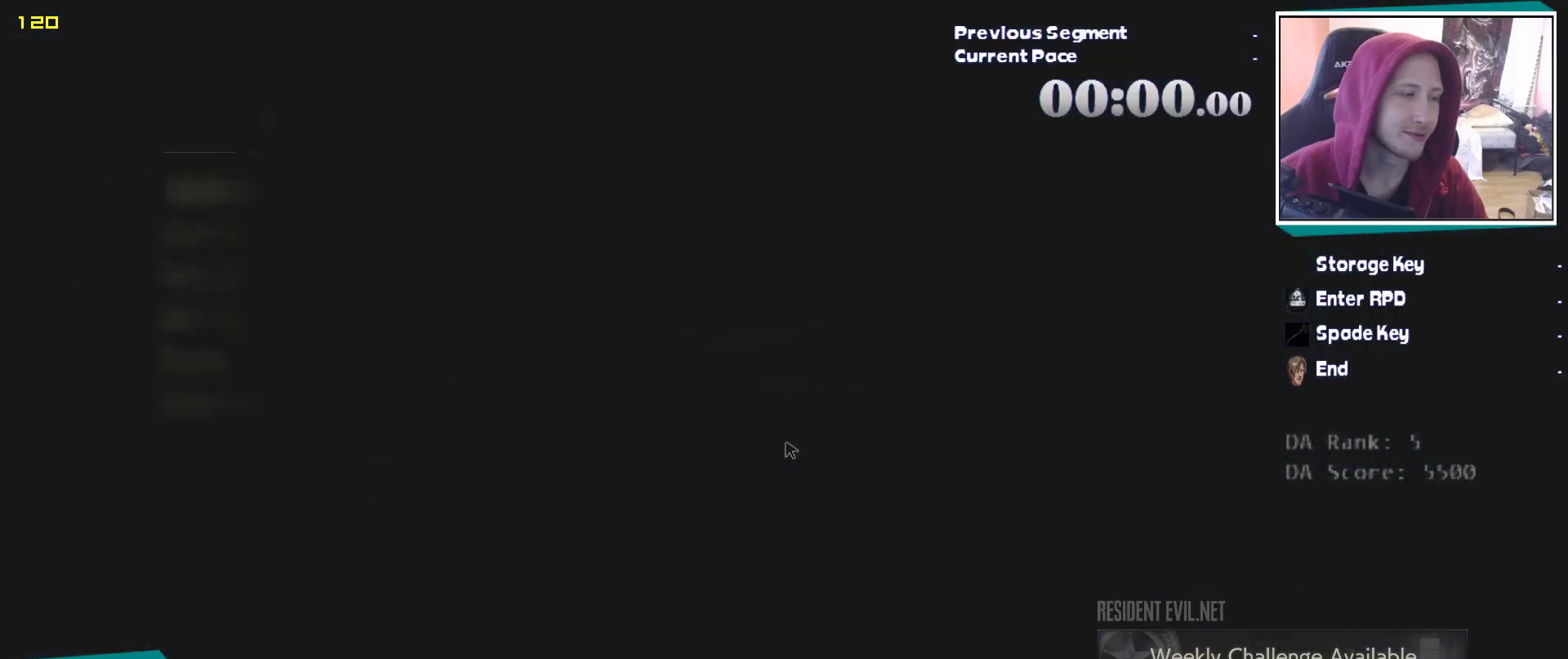
{"keys": [], "mouse": [], "events": []}
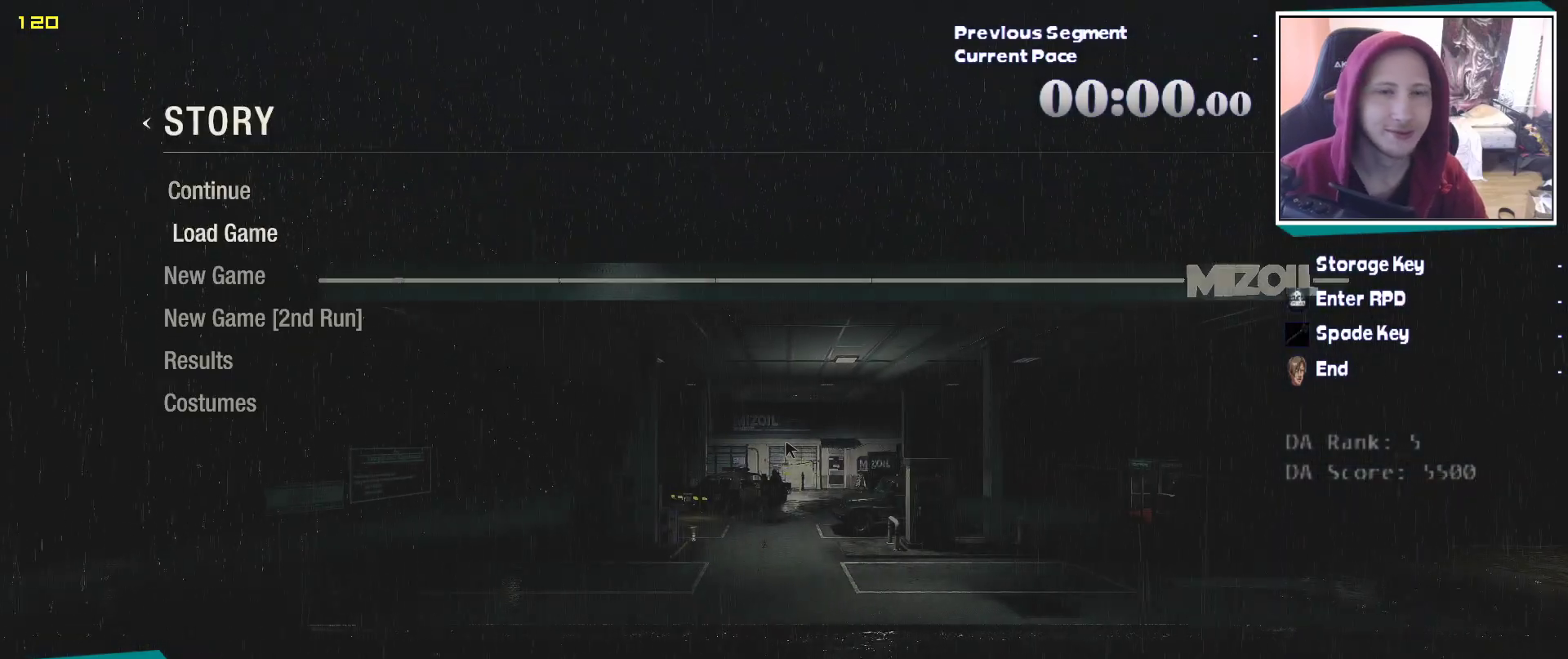
{"keys": [], "mouse": [], "events": [[233, "e", "down"], [333, "e", "up"]]}
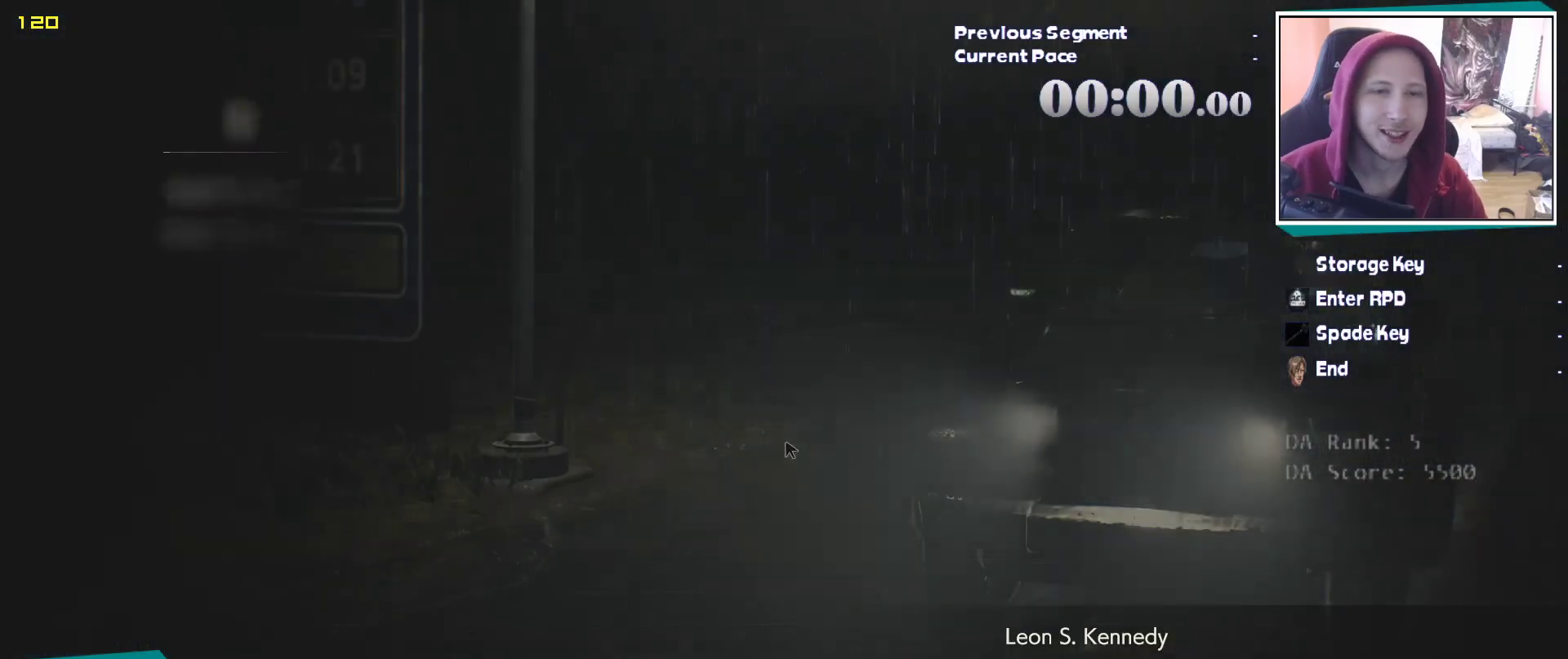
{"keys": [], "mouse": [], "events": [[300, "e", "down"], [400, "e", "up"]]}
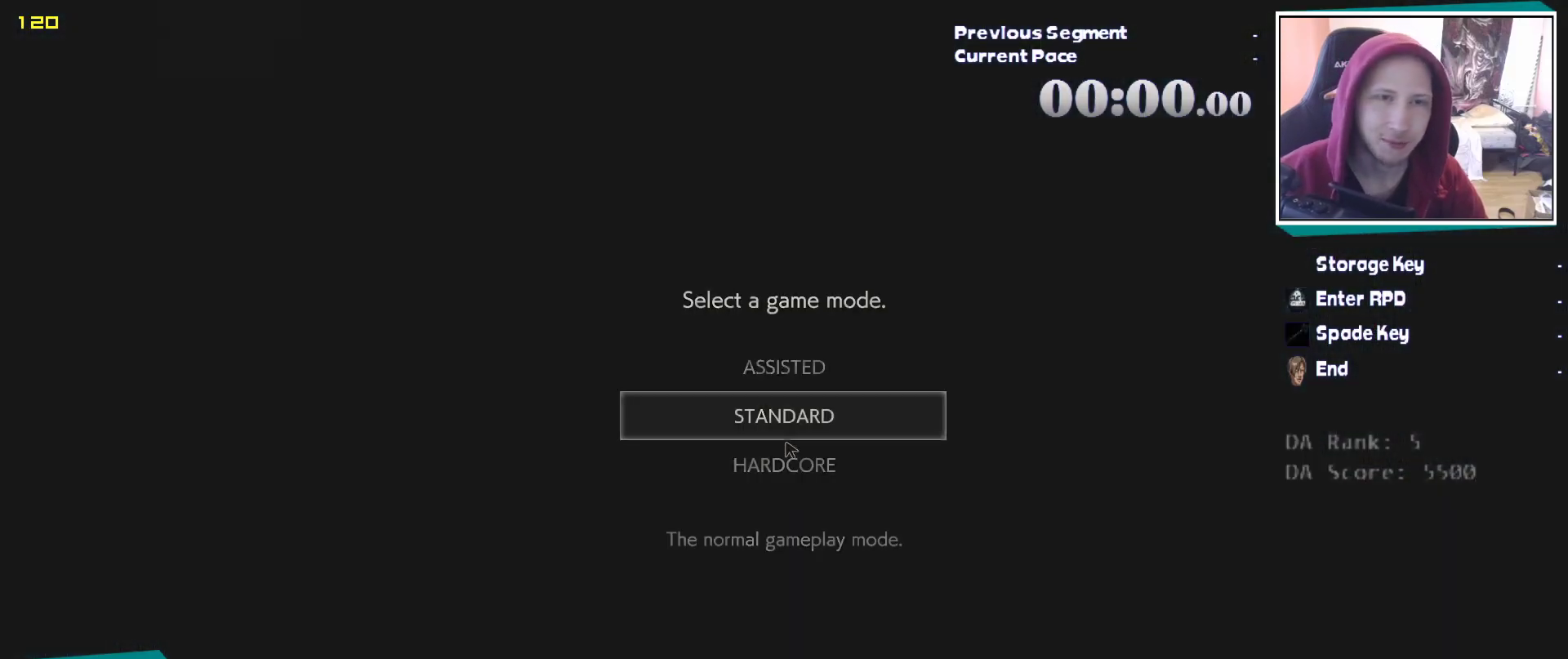
{"keys": [], "mouse": [], "events": [[367, "e", "down"], [500, "e", "up"]]}
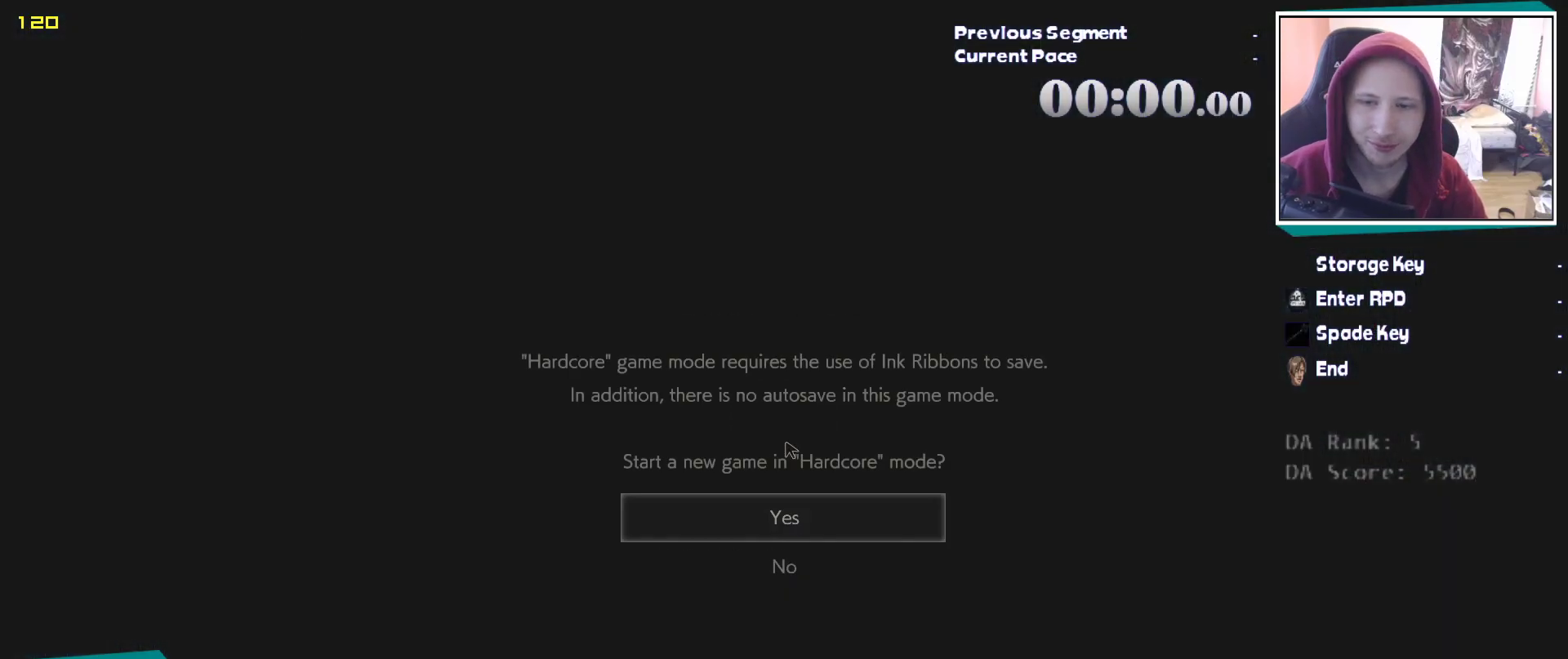
{"keys": ["e"], "mouse": [], "events": [[283, "e", "down"], [383, "e", "up"], [467, "e", "down"]]}
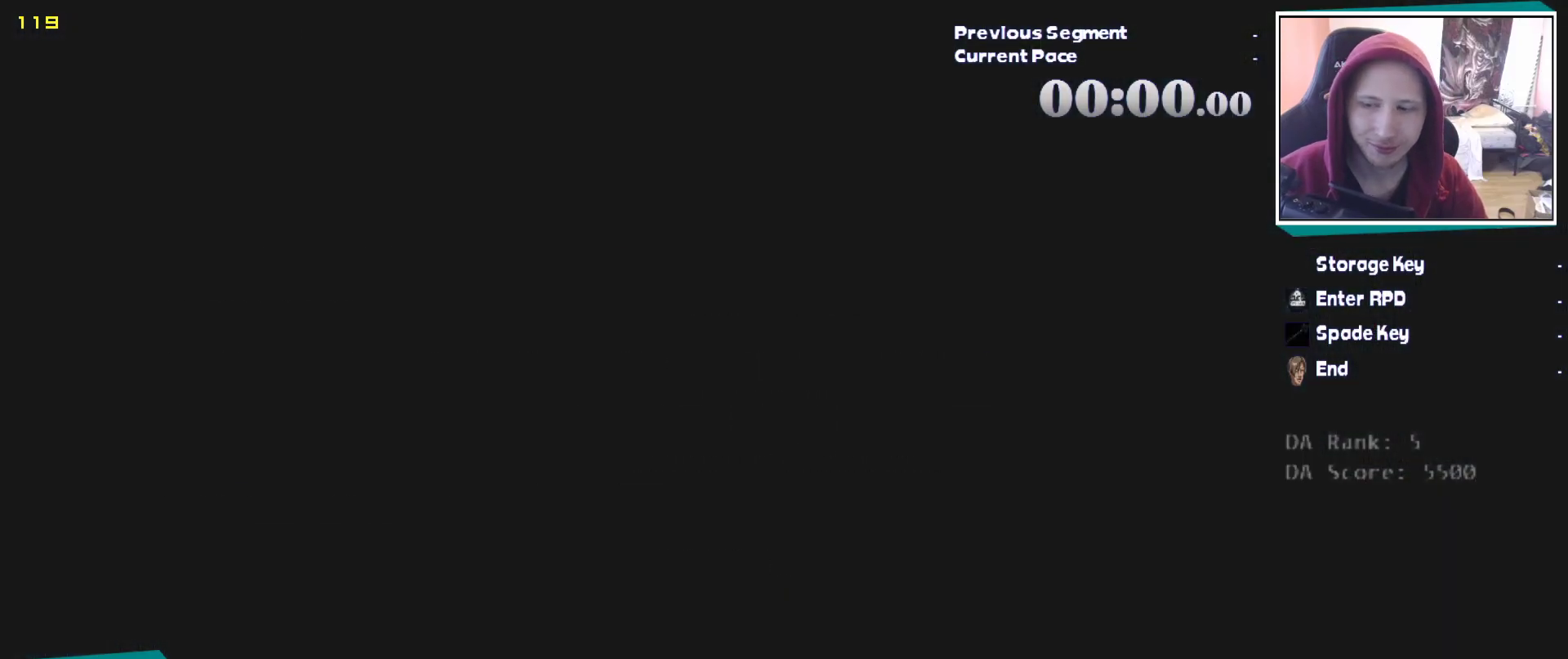
{"keys": [], "mouse": [], "events": [[67, "e", "up"], [200, "e", "down"], [300, "e", "up"]]}